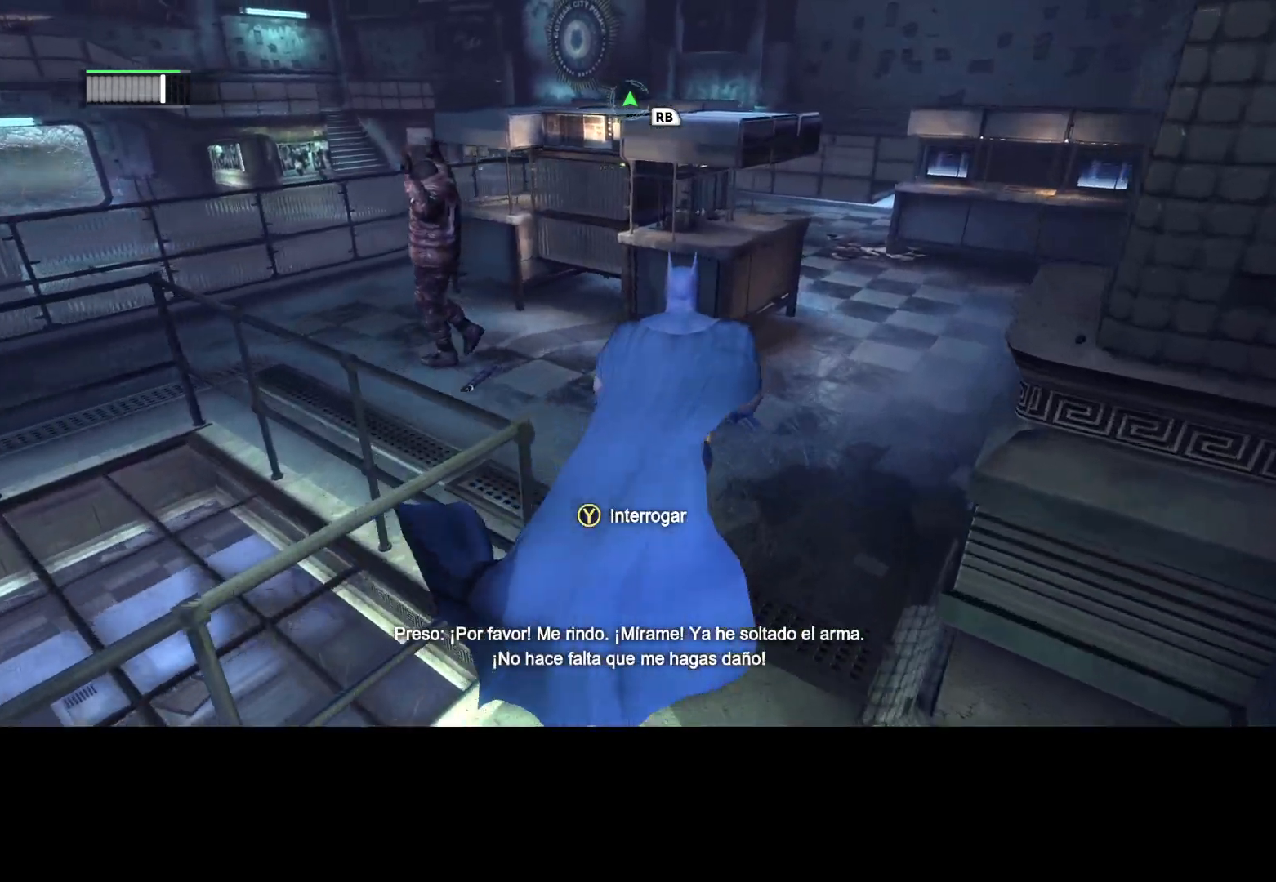
Gameplay with keyboard and mouse; each line is a JSON object with the keys and mouse buttons held at the frame after it. "events" lists presses ("down") and releases ("up") of "1", "2", "3", "4", "5", "a", "alt", "c", "caps_lock", "ctrl", "d", "e", "f", "g", "q", "r", "s", "shift", "space", "t", "tab", "v", "w", "x", "z", "mouse_left", "mouse_wheel" and "mouse_right" between this image and that frame as [ms after this image, input, new state], when the widget could be followed in between. "mouse_left", "mouse_wheel", "mouse_right" = the "left", "wheel", "right" buttons of the "mouse" list. No other keys are recorded. "wheel" means that the mouse wheel is clicked or scrolled. "mouse_move" is the direction in which the mouse moves at that frame (one of eight, or "still"), when it could be read.
{"keys": [], "mouse": [], "mouse_move": "right", "events": []}
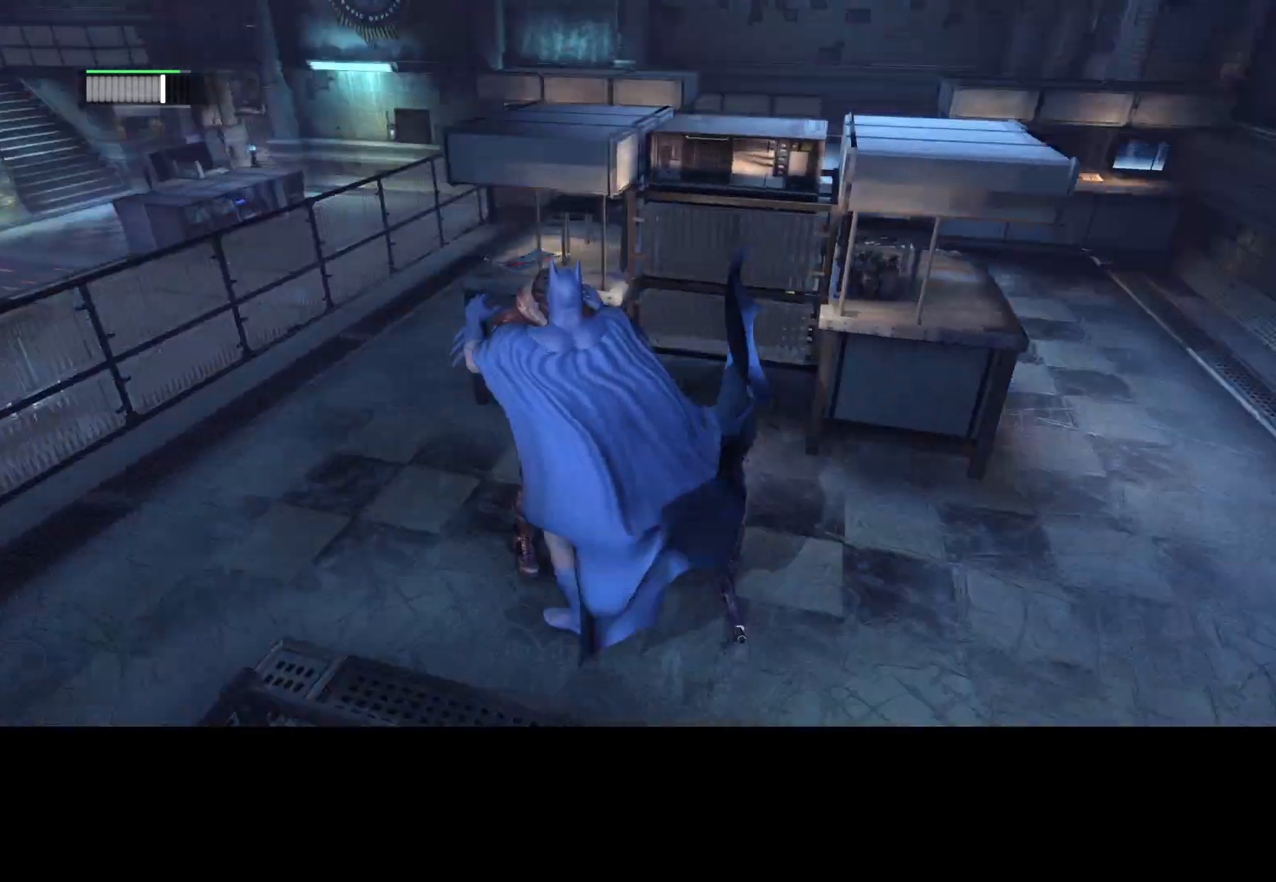
{"keys": [], "mouse": [], "mouse_move": "still", "events": [[100, "mouse_wheel", "down"], [233, "mouse_wheel", "up"], [383, "mouse_wheel", "down"], [467, "mouse_wheel", "up"]]}
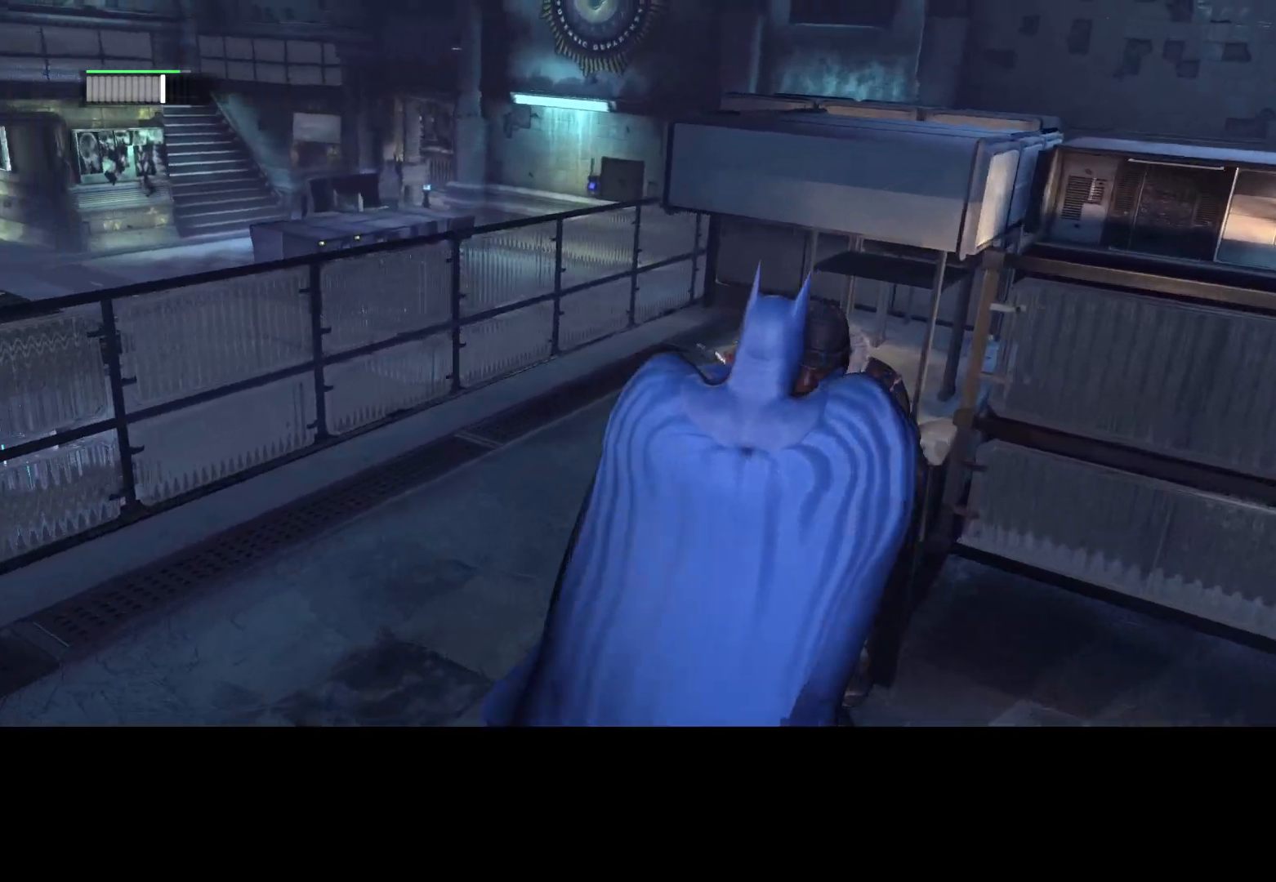
{"keys": [], "mouse": [], "mouse_move": "still", "events": [[117, "mouse_wheel", "down"], [200, "mouse_wheel", "up"], [350, "mouse_wheel", "down"], [483, "mouse_wheel", "up"]]}
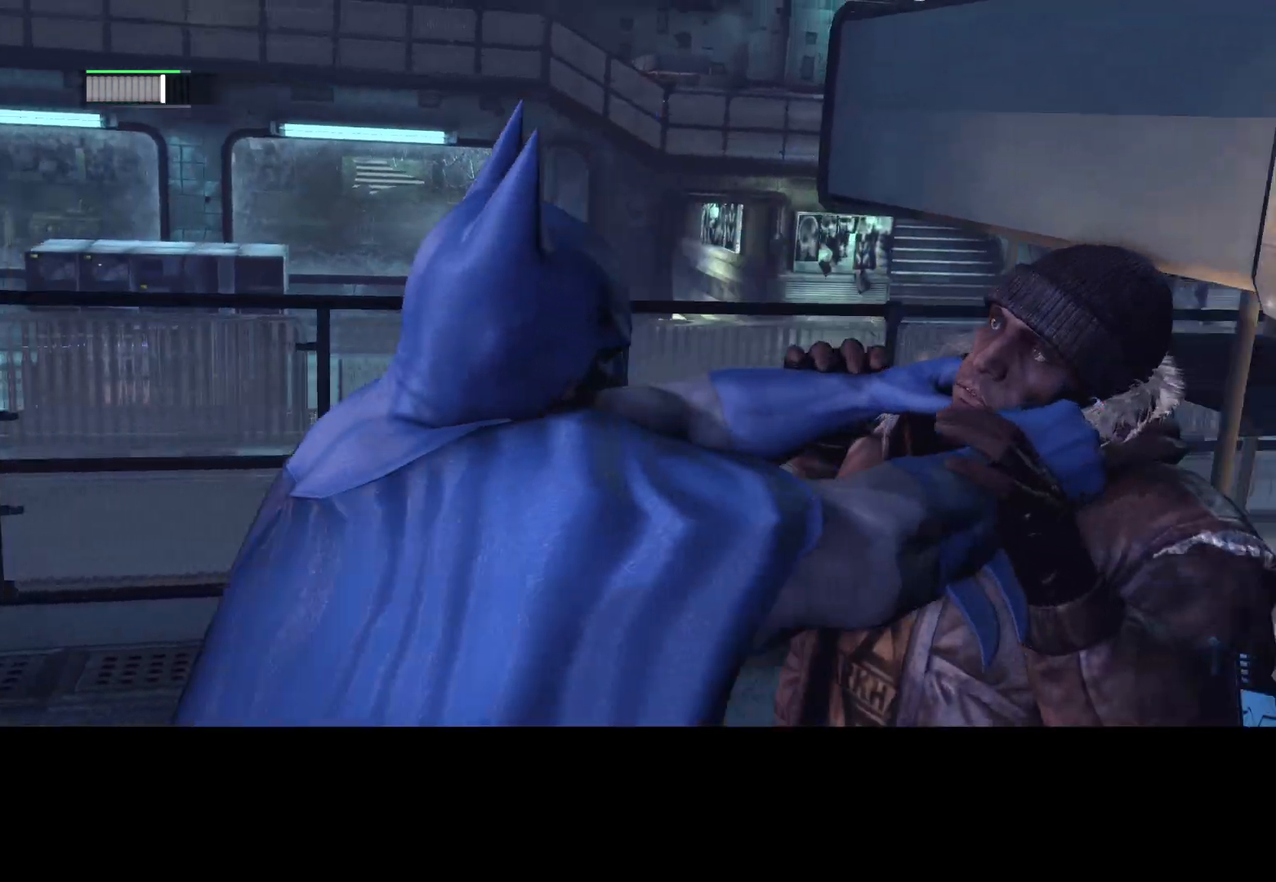
{"keys": [], "mouse": [], "mouse_move": "still", "events": [[83, "mouse_wheel", "down"], [167, "mouse_wheel", "up"], [317, "mouse_wheel", "down"], [400, "mouse_wheel", "up"]]}
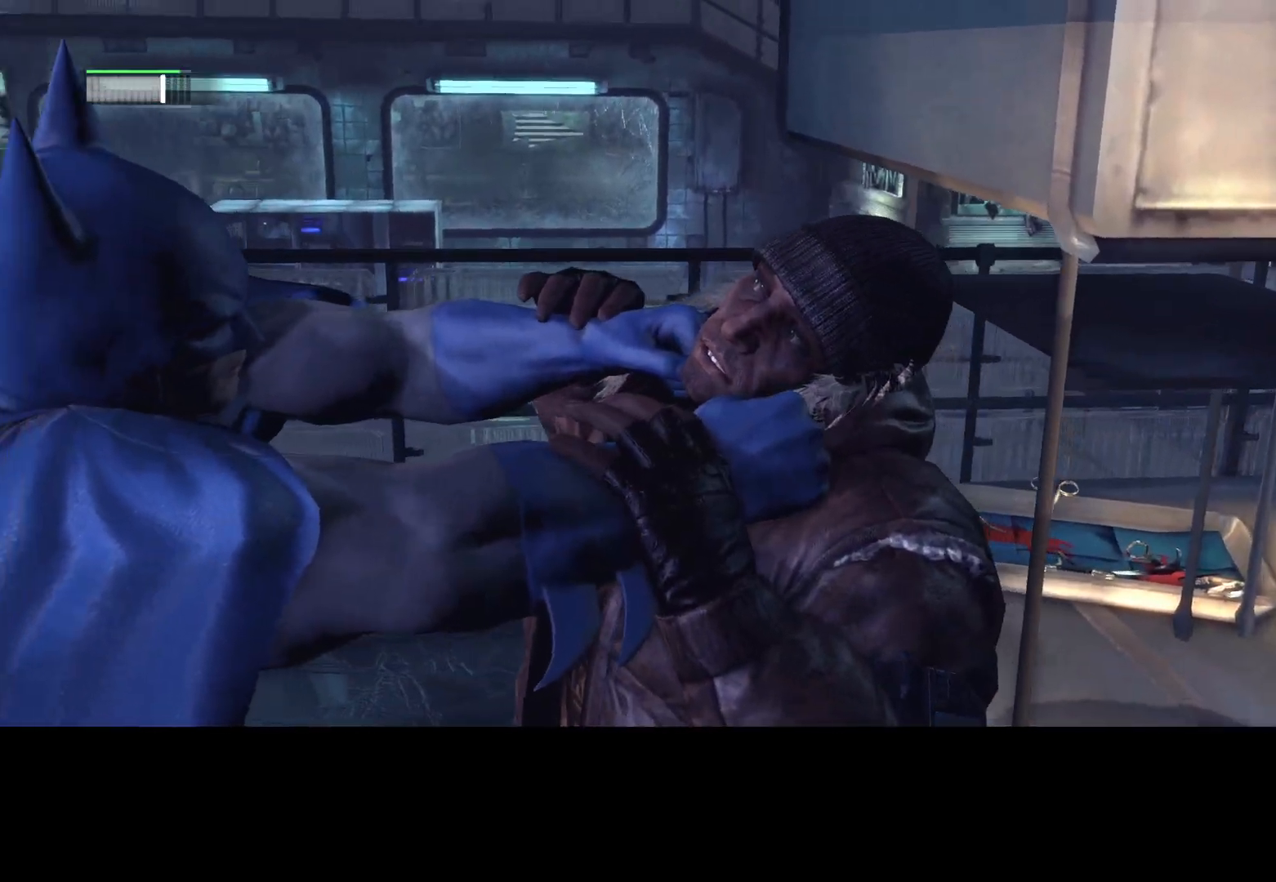
{"keys": [], "mouse": ["wheel"], "mouse_move": "still", "events": [[50, "mouse_wheel", "down"], [150, "mouse_wheel", "up"], [250, "mouse_wheel", "down"], [333, "mouse_wheel", "up"], [467, "mouse_wheel", "down"]]}
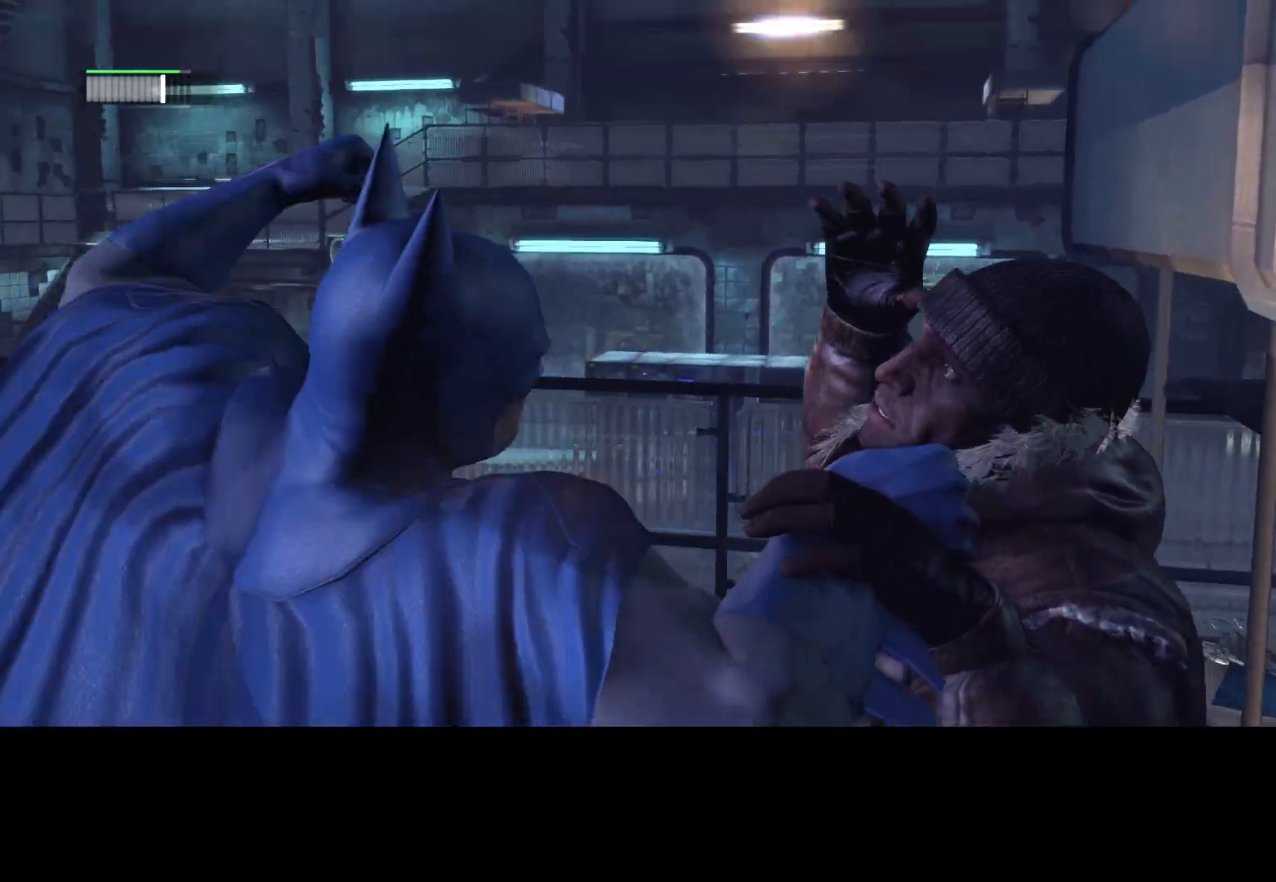
{"keys": [], "mouse": [], "mouse_move": "still", "events": [[67, "mouse_wheel", "up"], [200, "mouse_wheel", "down"], [300, "mouse_wheel", "up"], [400, "mouse_wheel", "down"], [500, "mouse_wheel", "up"]]}
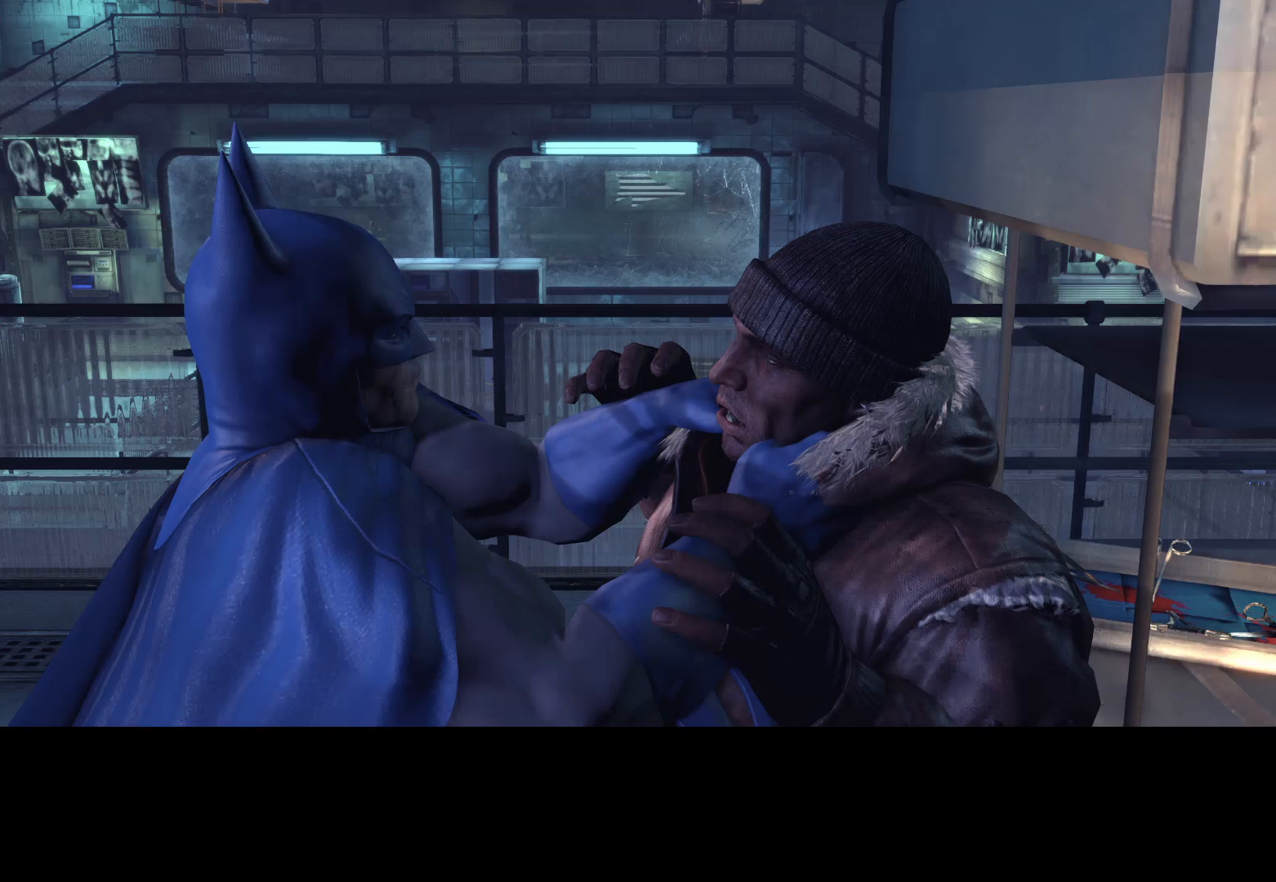
{"keys": [], "mouse": [], "mouse_move": "right", "events": [[133, "mouse_wheel", "down"], [167, "mouse_wheel", "up"]]}
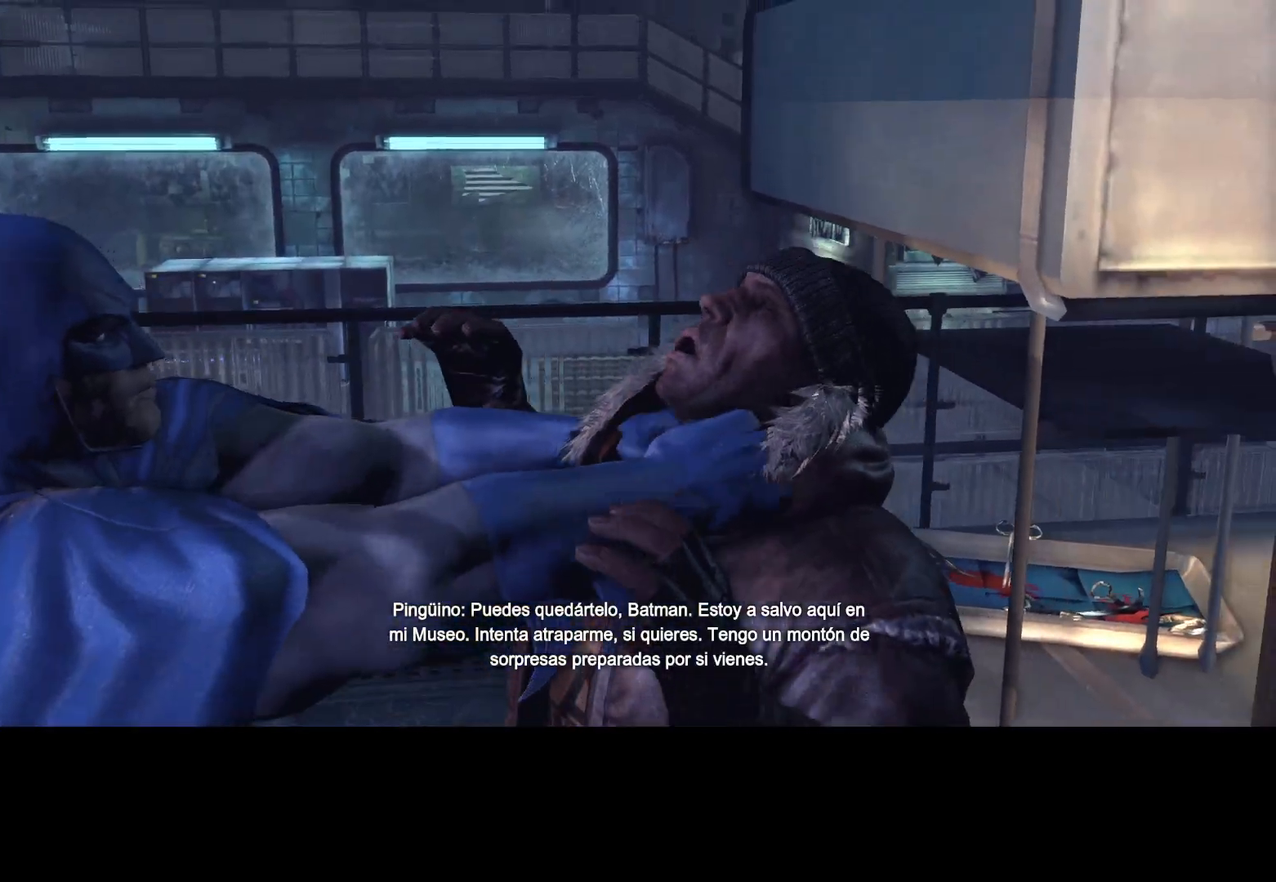
{"keys": ["s", "space"], "mouse": [], "mouse_move": "still", "events": [[100, "d", "down"], [183, "space", "down"], [283, "s", "down"], [417, "d", "up"]]}
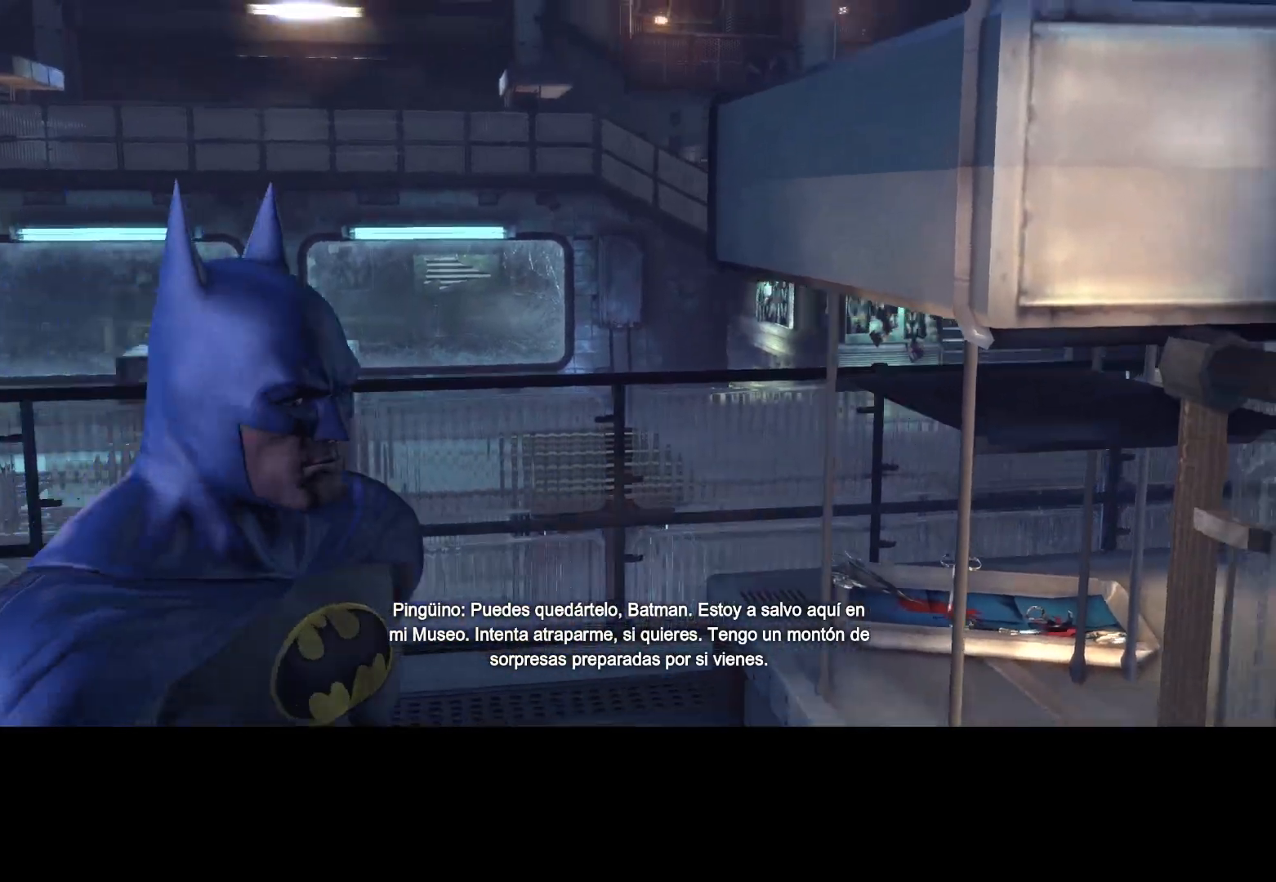
{"keys": ["d", "space", "w"], "mouse": [], "mouse_move": "right", "events": [[167, "d", "down"], [217, "s", "up"], [433, "w", "down"]]}
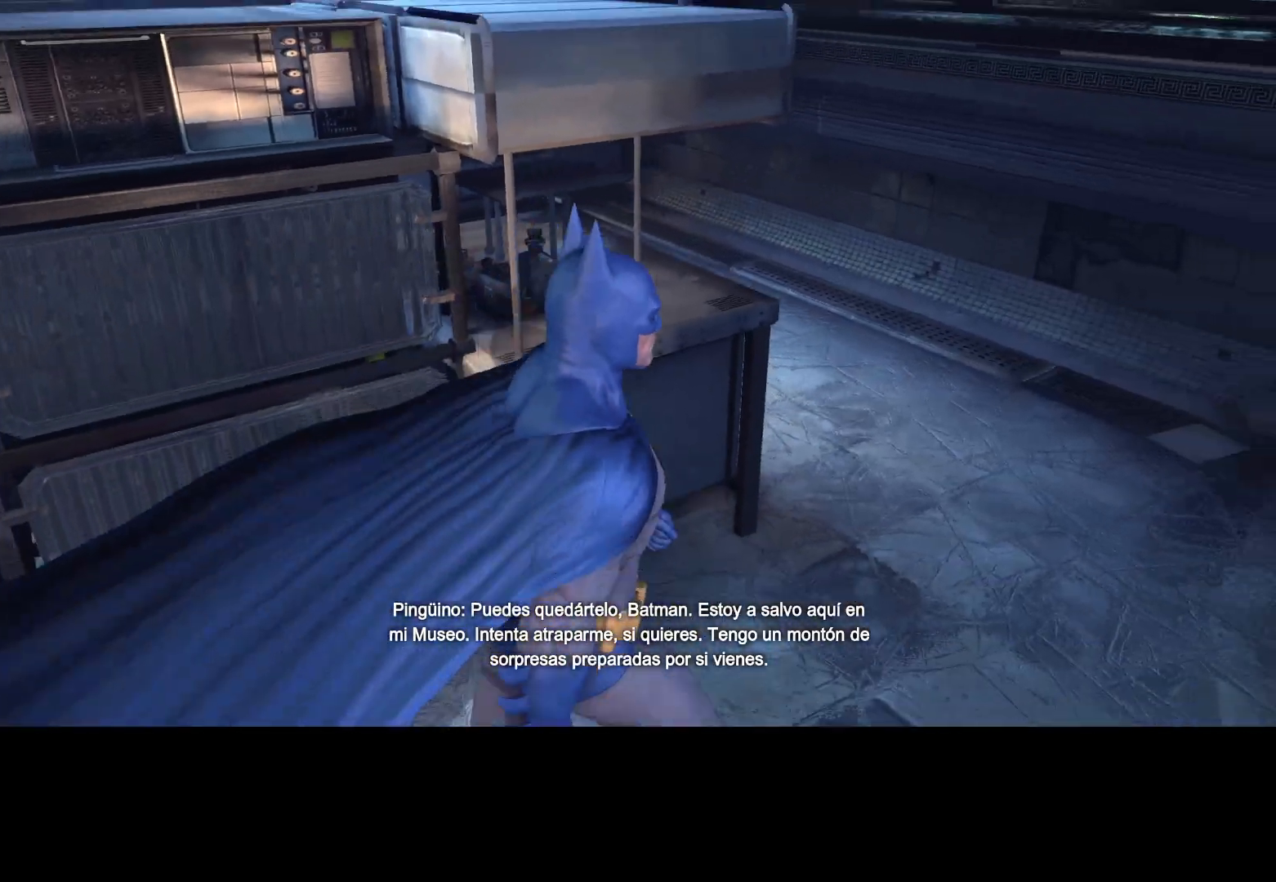
{"keys": ["space", "w"], "mouse": [], "mouse_move": "still", "events": [[133, "d", "up"]]}
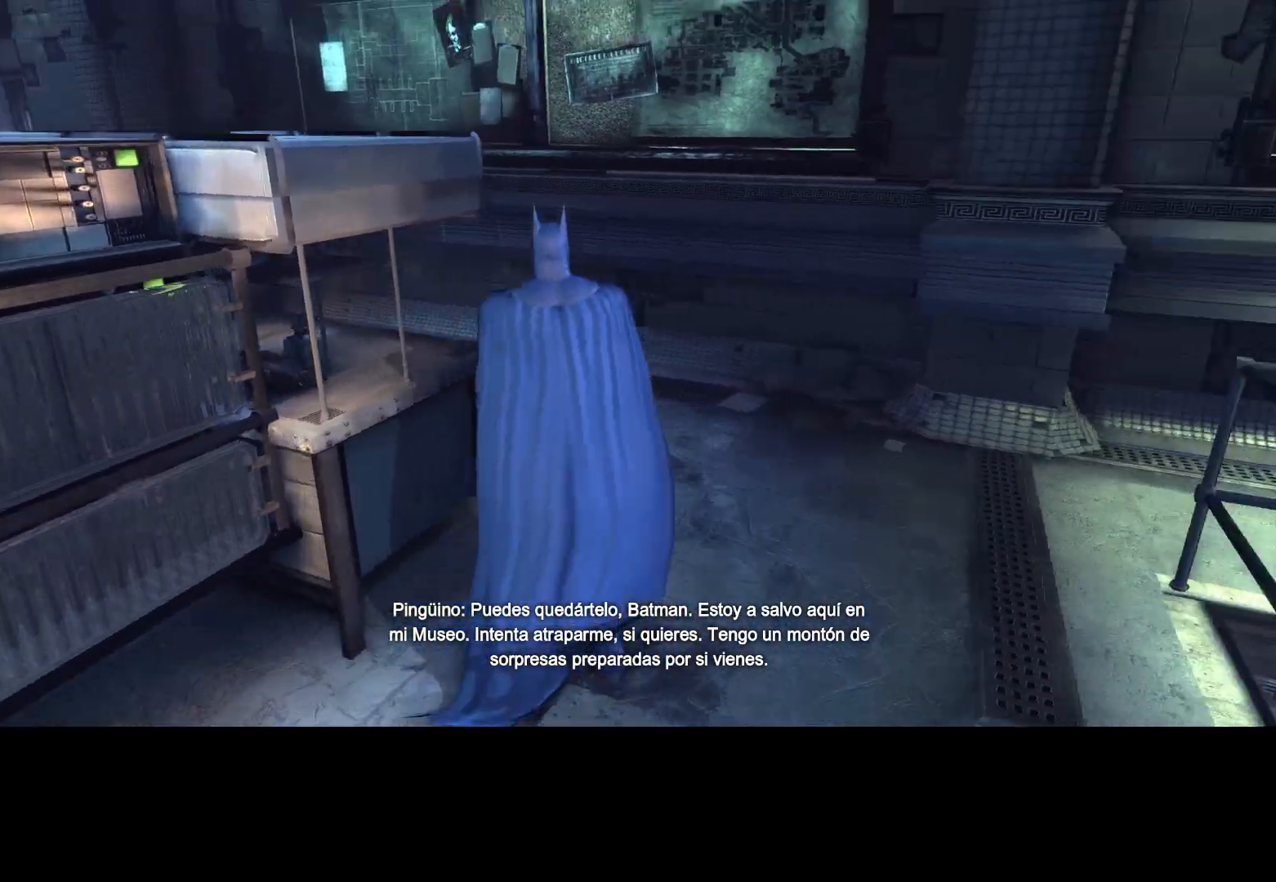
{"keys": ["space", "w"], "mouse": [], "mouse_move": "left", "events": []}
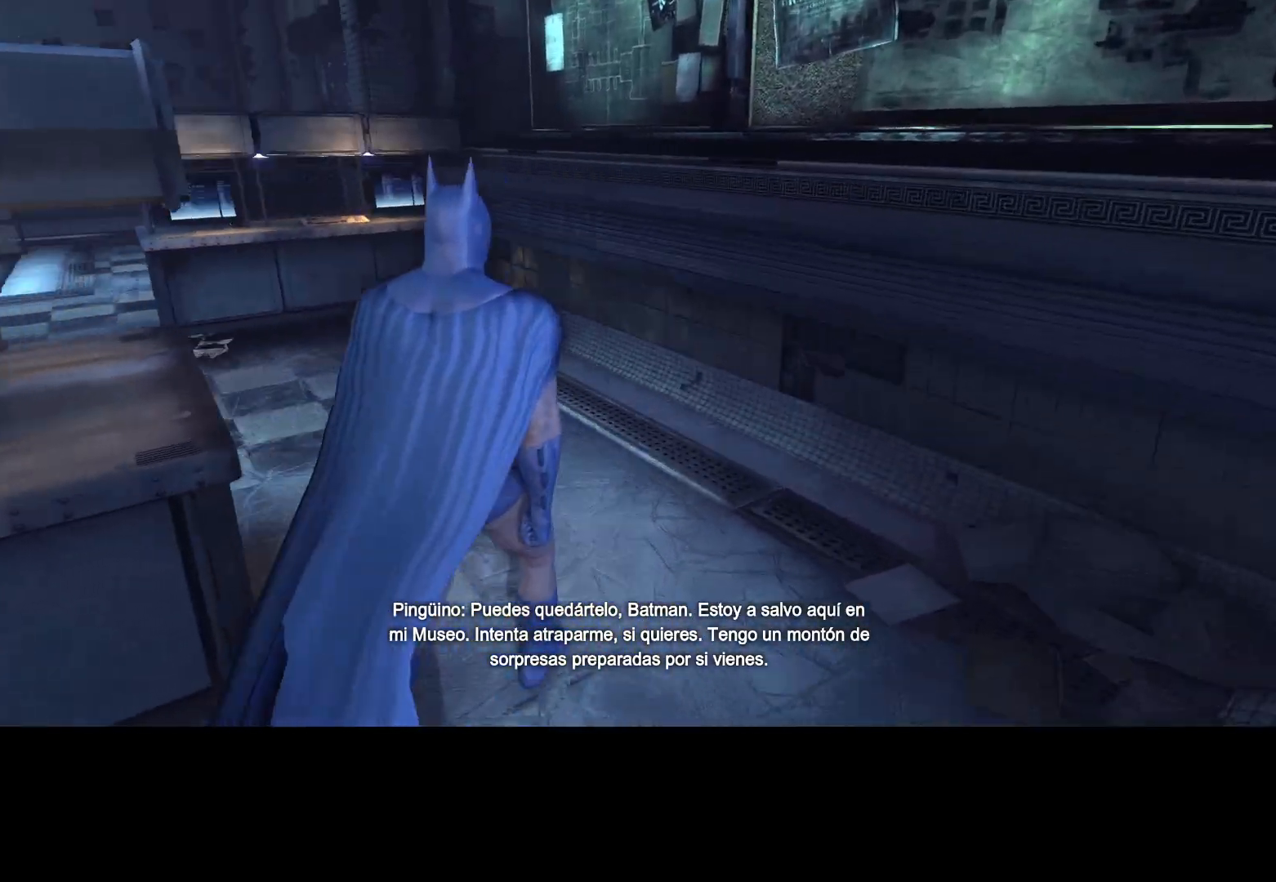
{"keys": ["space", "w"], "mouse": [], "mouse_move": "left", "events": []}
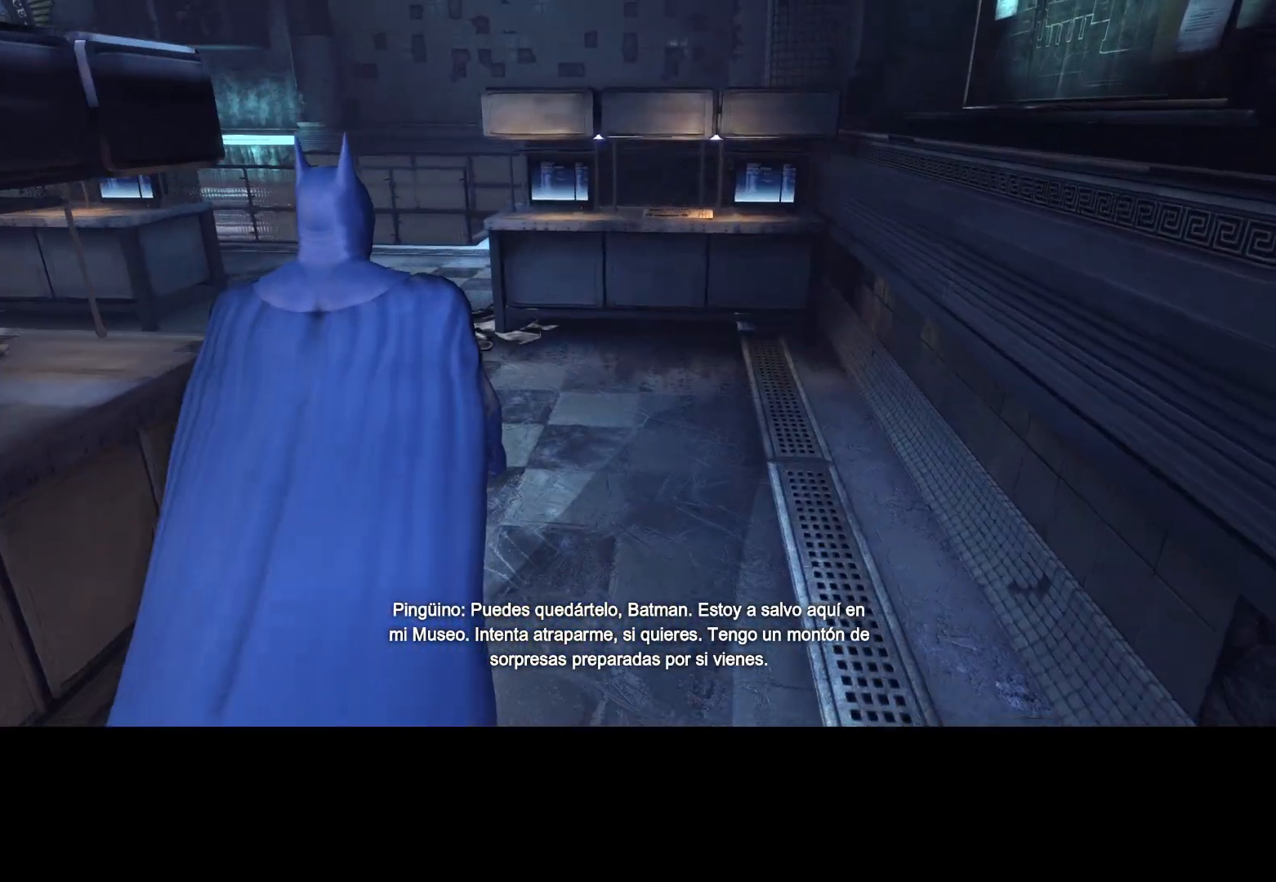
{"keys": ["space", "w"], "mouse": [], "mouse_move": "up-left", "events": []}
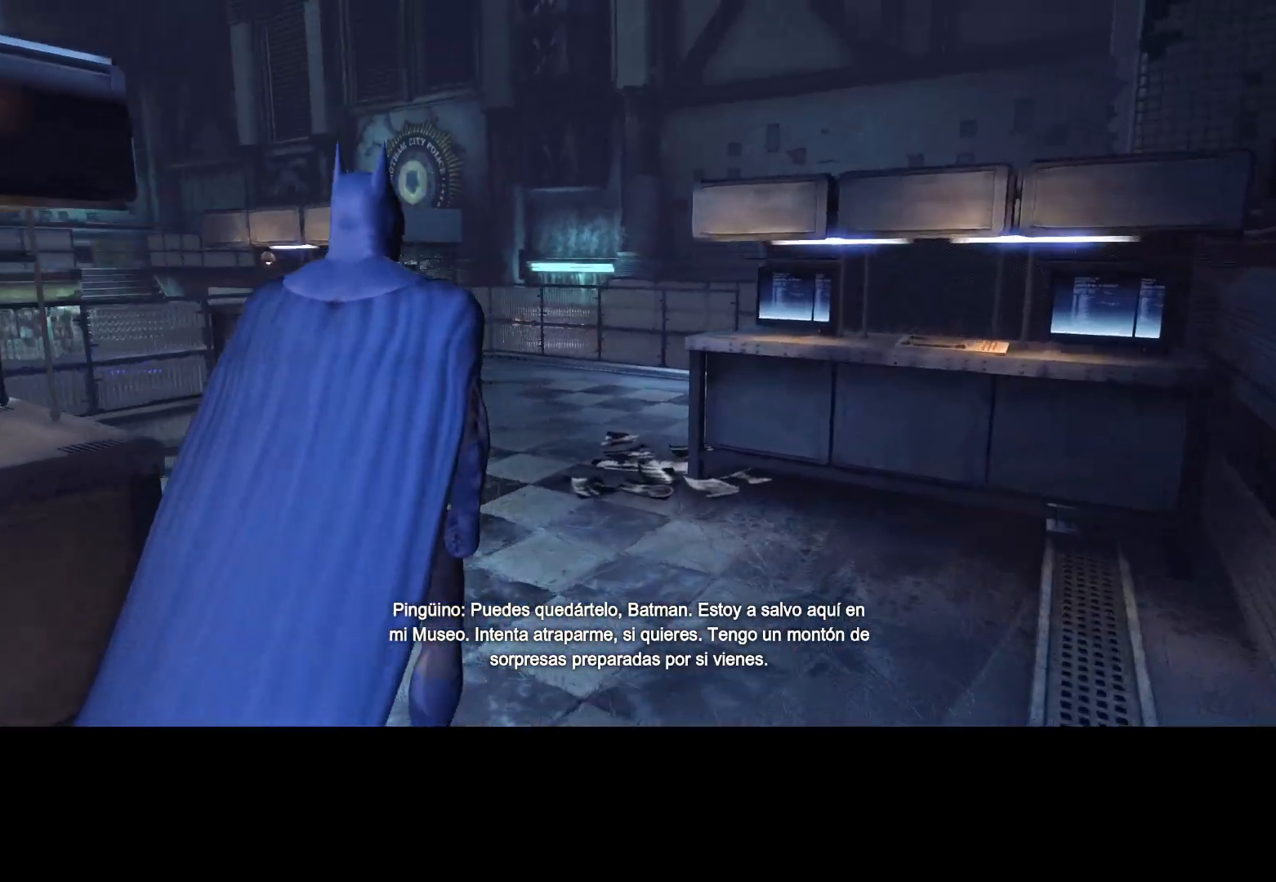
{"keys": ["space", "w"], "mouse": [], "mouse_move": "still", "events": []}
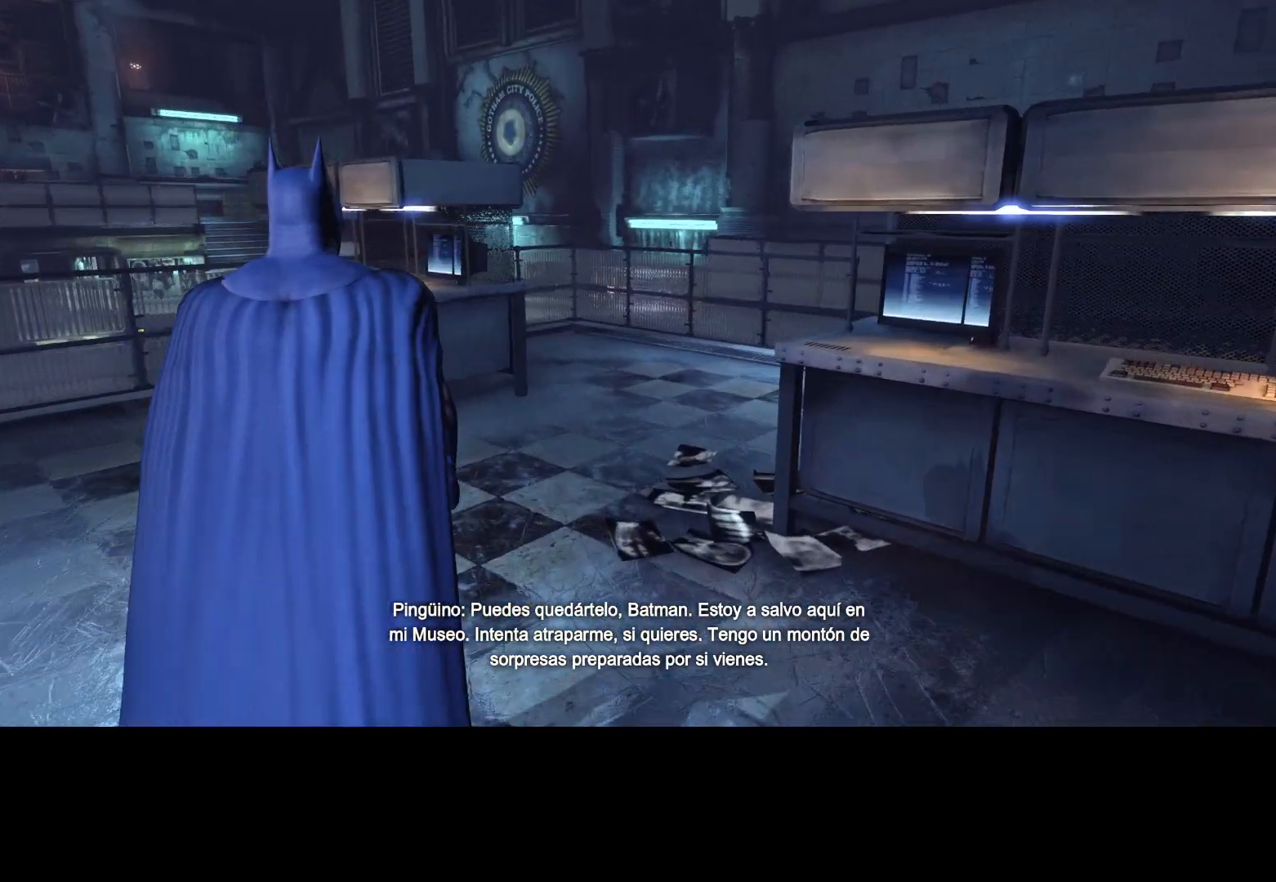
{"keys": ["space", "w"], "mouse": [], "mouse_move": "right", "events": []}
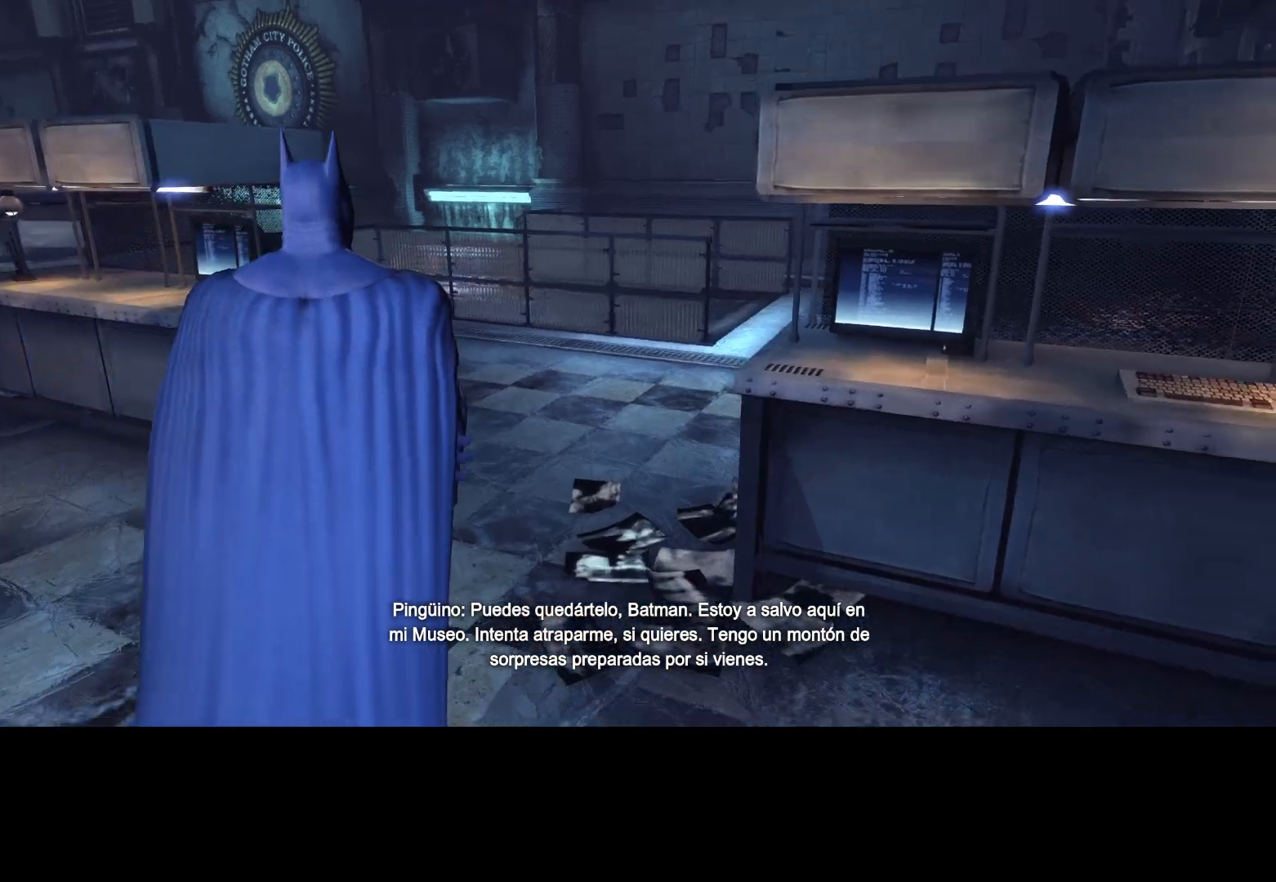
{"keys": ["space", "w"], "mouse": [], "mouse_move": "still", "events": []}
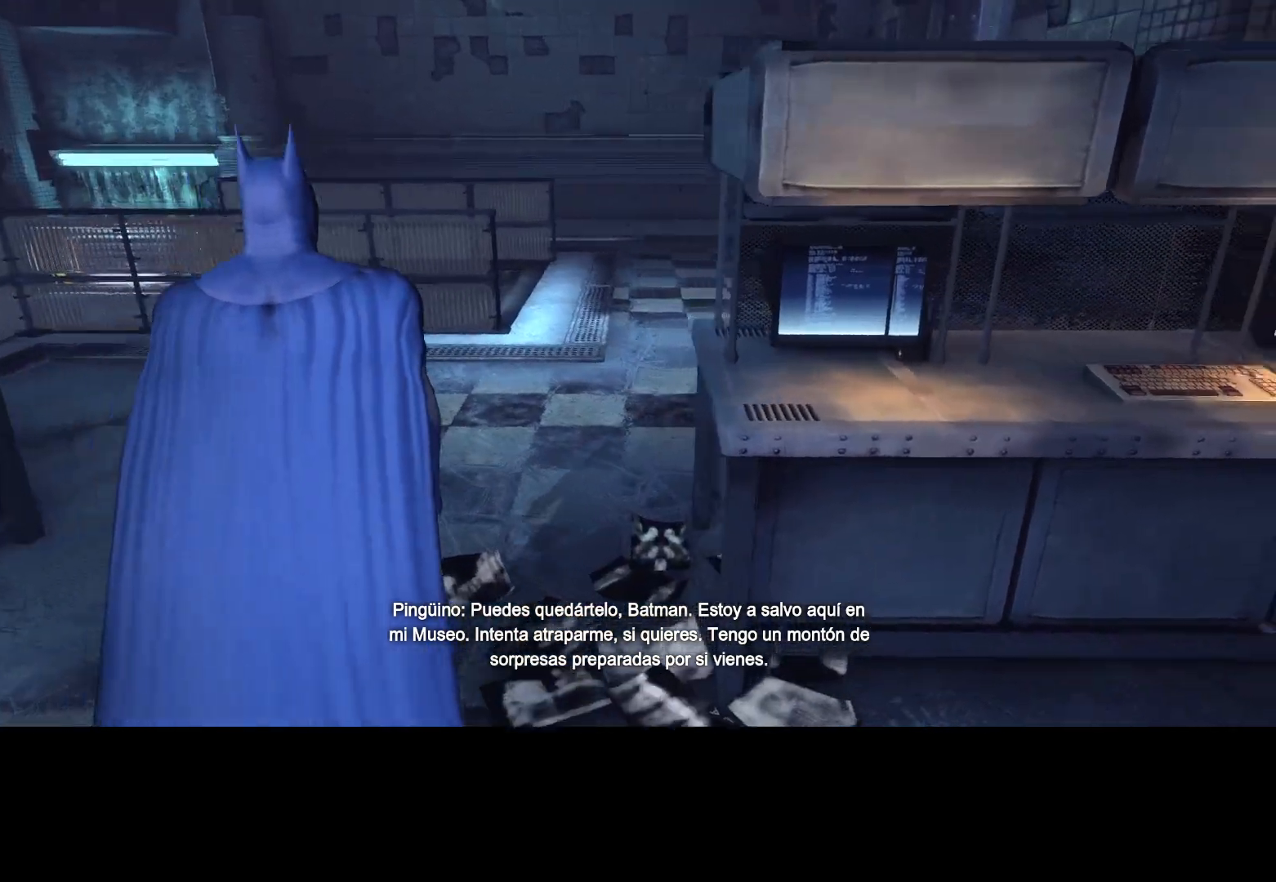
{"keys": ["space", "w"], "mouse": [], "mouse_move": "right", "events": []}
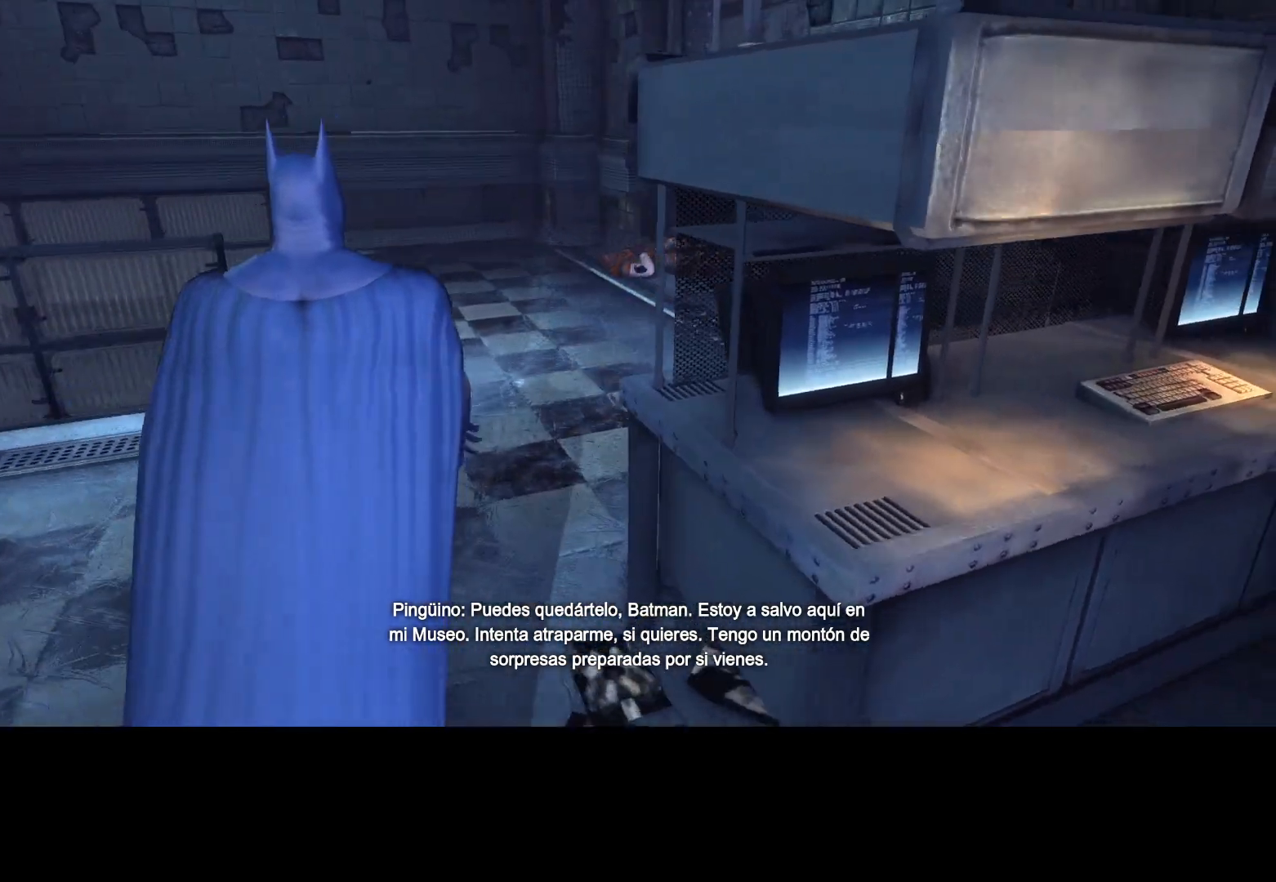
{"keys": ["space", "w"], "mouse": [], "mouse_move": "up-right", "events": []}
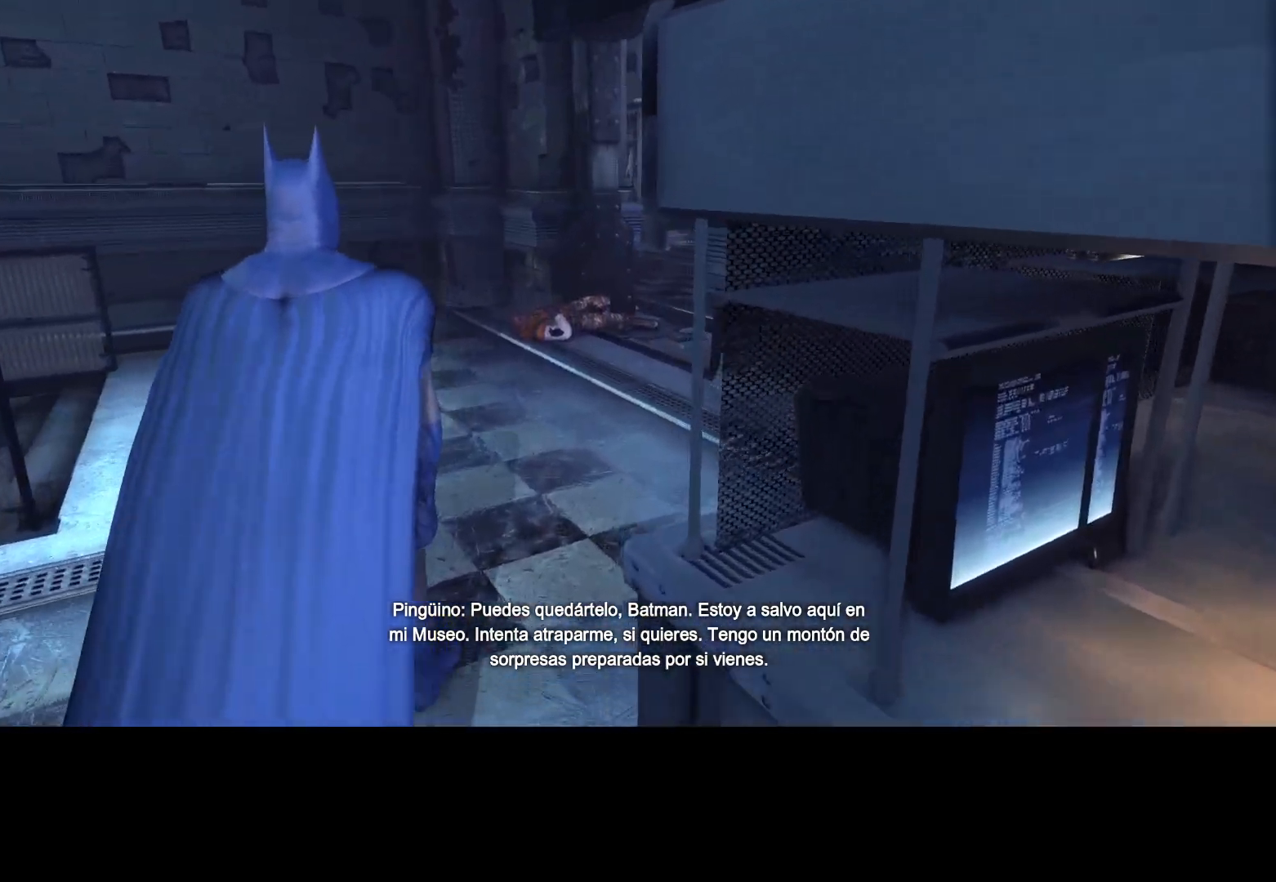
{"keys": ["space", "w"], "mouse": [], "mouse_move": "still", "events": []}
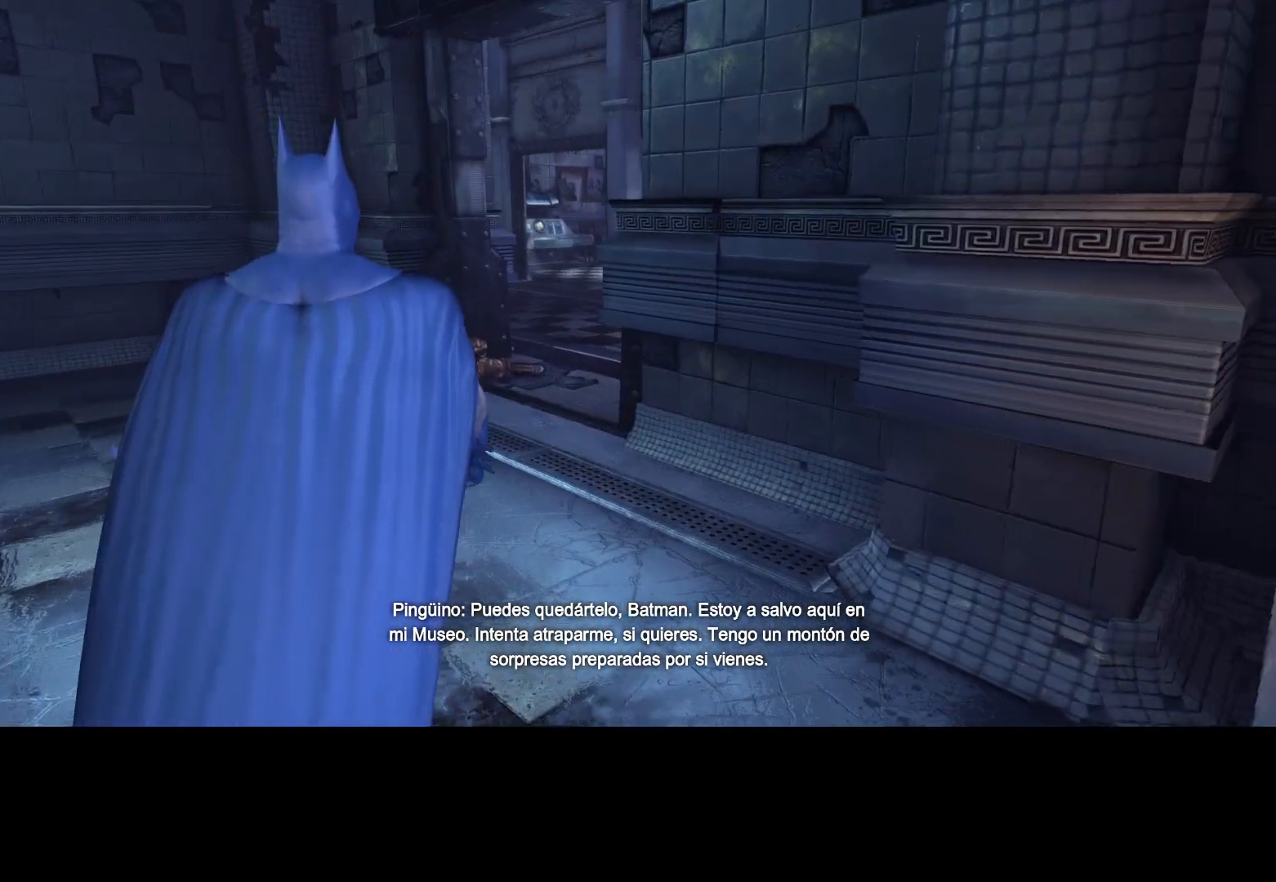
{"keys": ["space", "w"], "mouse": [], "mouse_move": "still", "events": []}
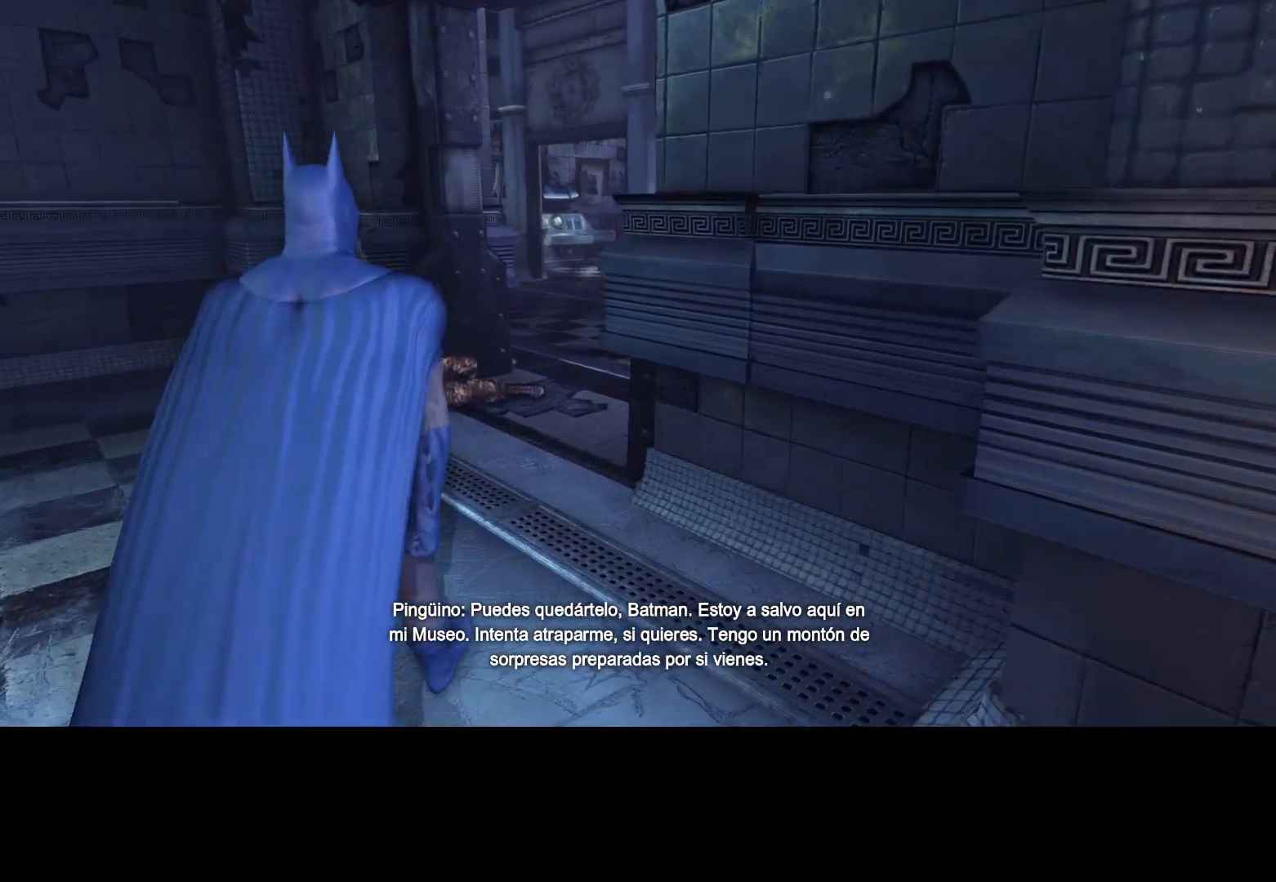
{"keys": ["space", "w"], "mouse": [], "mouse_move": "still", "events": []}
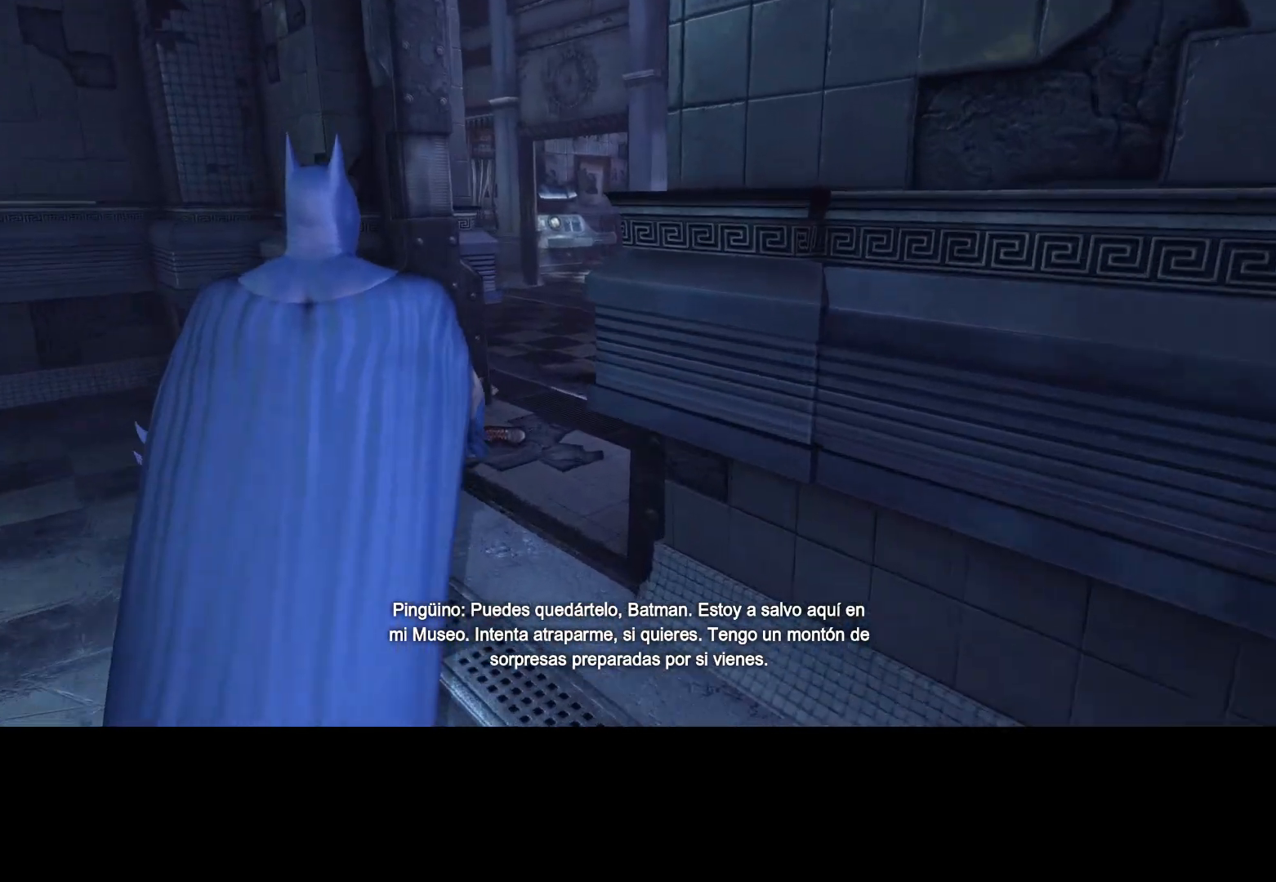
{"keys": ["space", "w"], "mouse": [], "mouse_move": "right", "events": []}
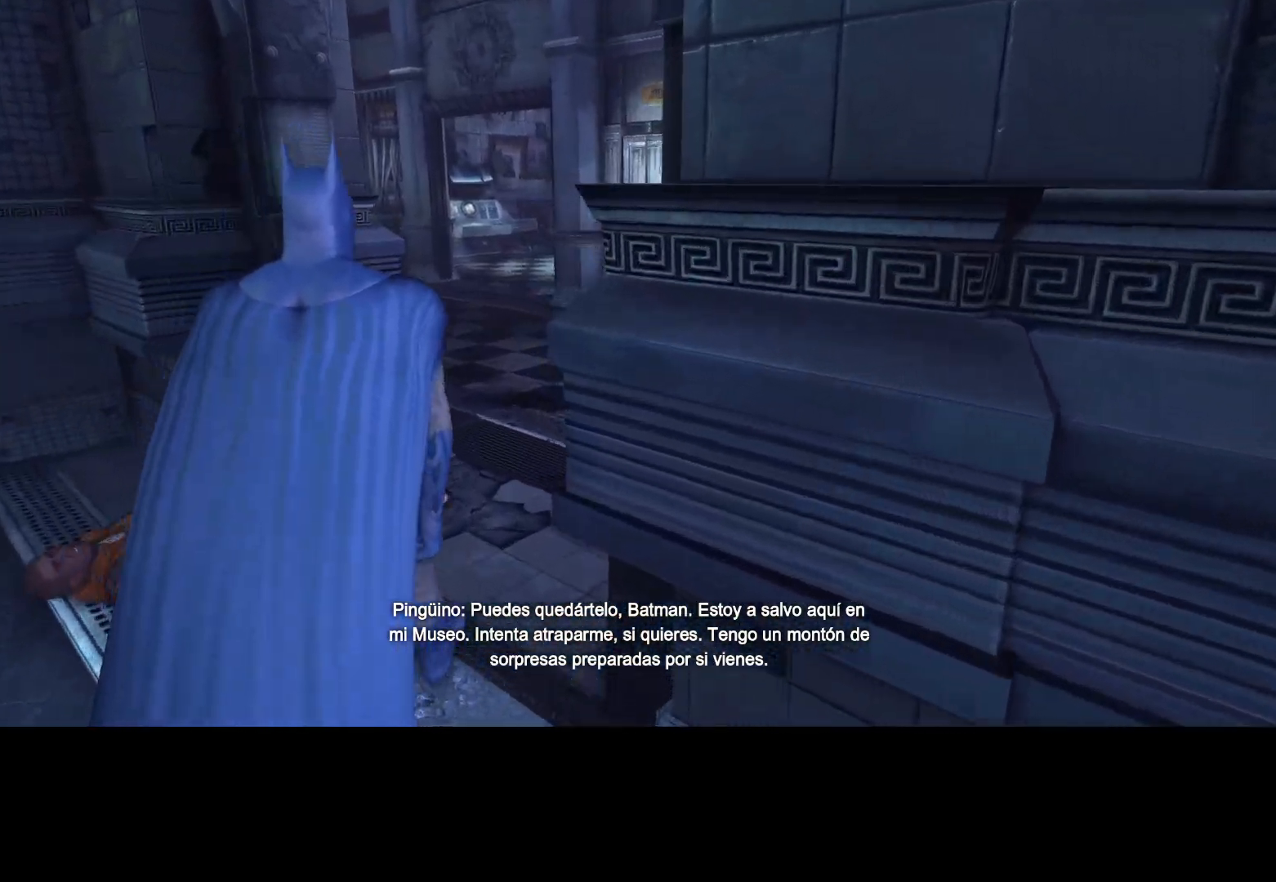
{"keys": ["space", "w"], "mouse": [], "mouse_move": "still", "events": []}